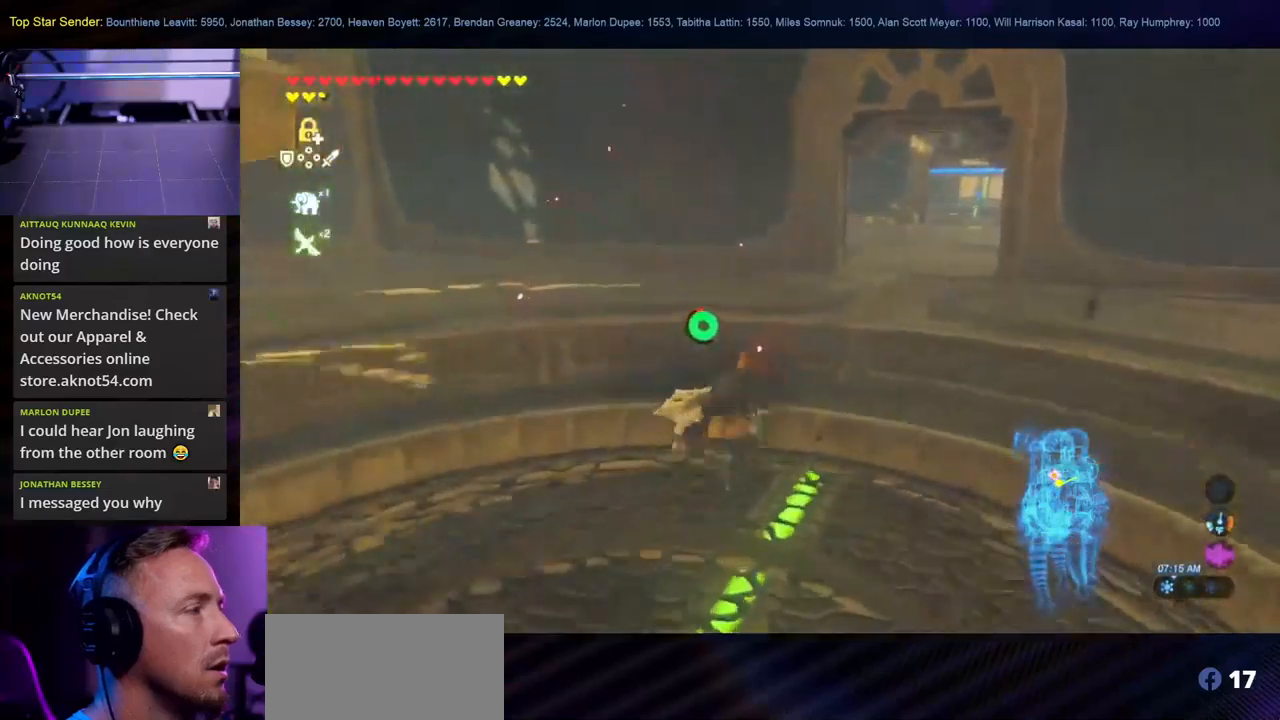
Gameplay with a controller (Nintendo layout); each line is a JSON object with the inputs held at the frame after it. "events" lists button and stick changes between this image and that frame as [ms after this image, input, new state], when the widget could be followed in between. Not read: L2 L3 R1 R2 R3.
{"buttons": ["B"], "left_stick": "up", "right_stick": "center", "events": [[117, "right_stick", "up-right"], [383, "right_stick", "center"], [400, "B", "down"]]}
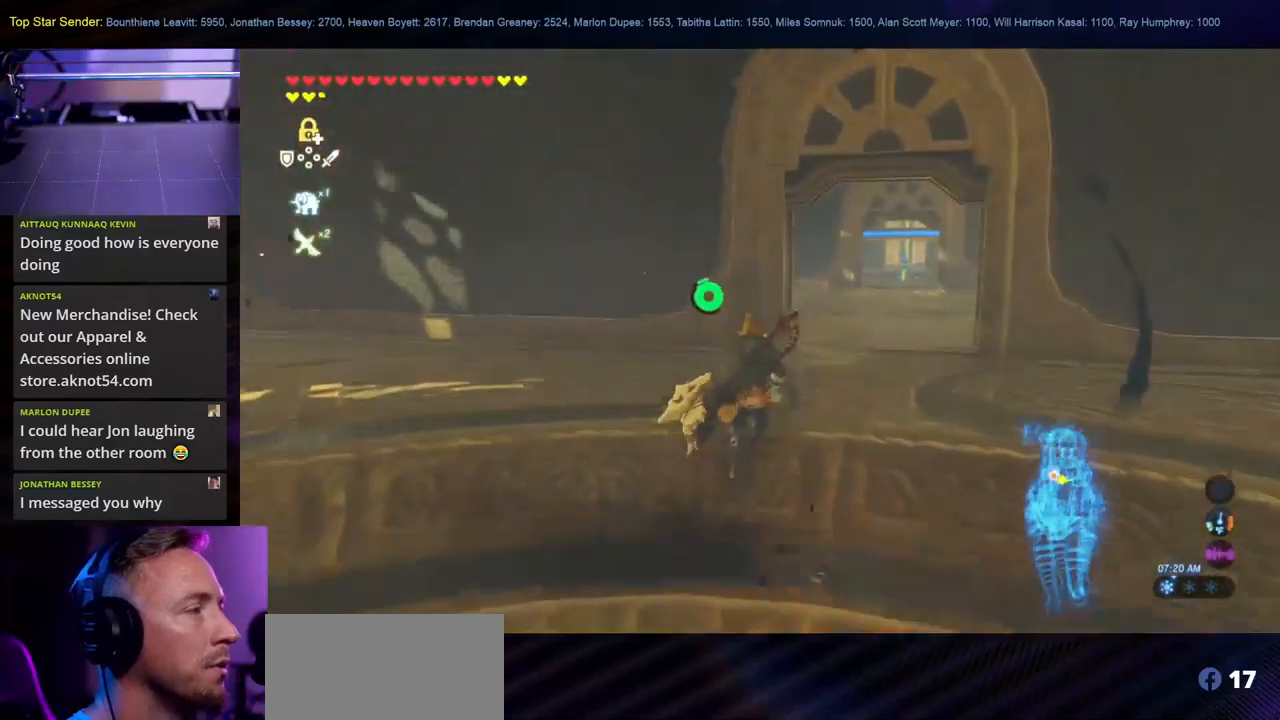
{"buttons": [], "left_stick": "up-right", "right_stick": "center", "events": [[150, "left_stick", "up-right"], [383, "B", "up"]]}
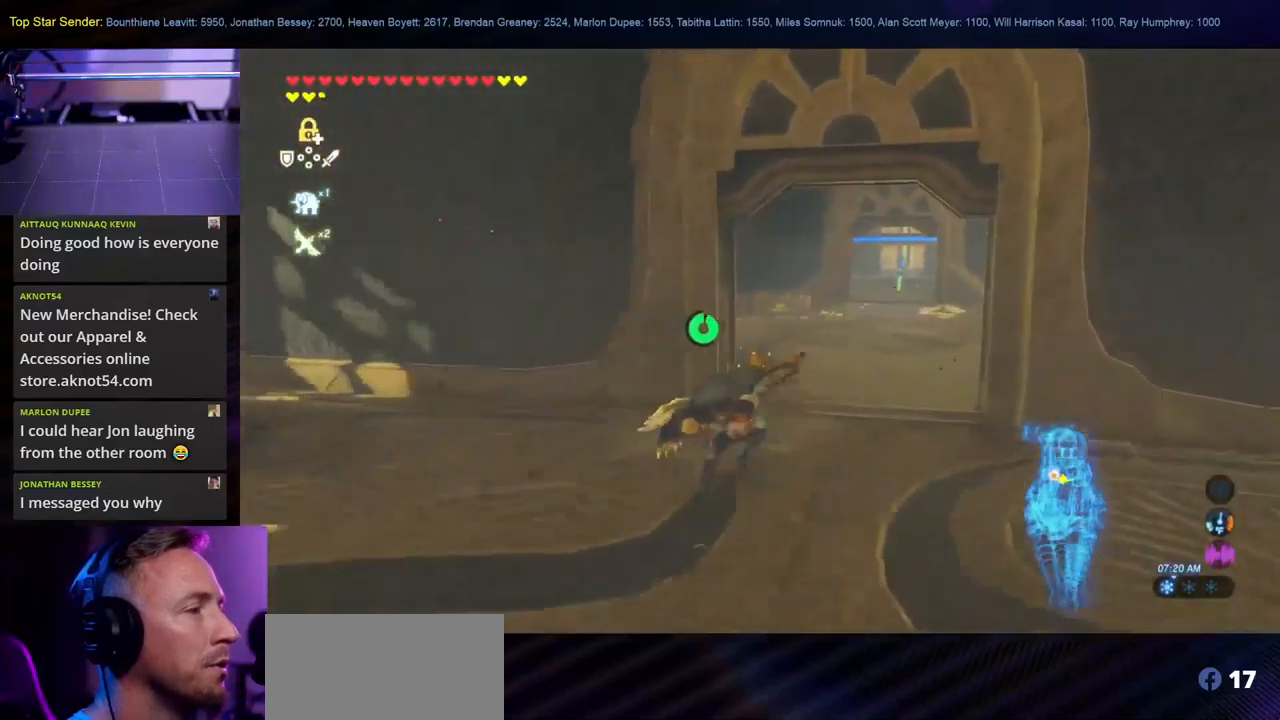
{"buttons": ["B"], "left_stick": "up", "right_stick": "center", "events": [[17, "left_stick", "up"], [50, "right_stick", "right"], [150, "right_stick", "center"], [317, "B", "down"]]}
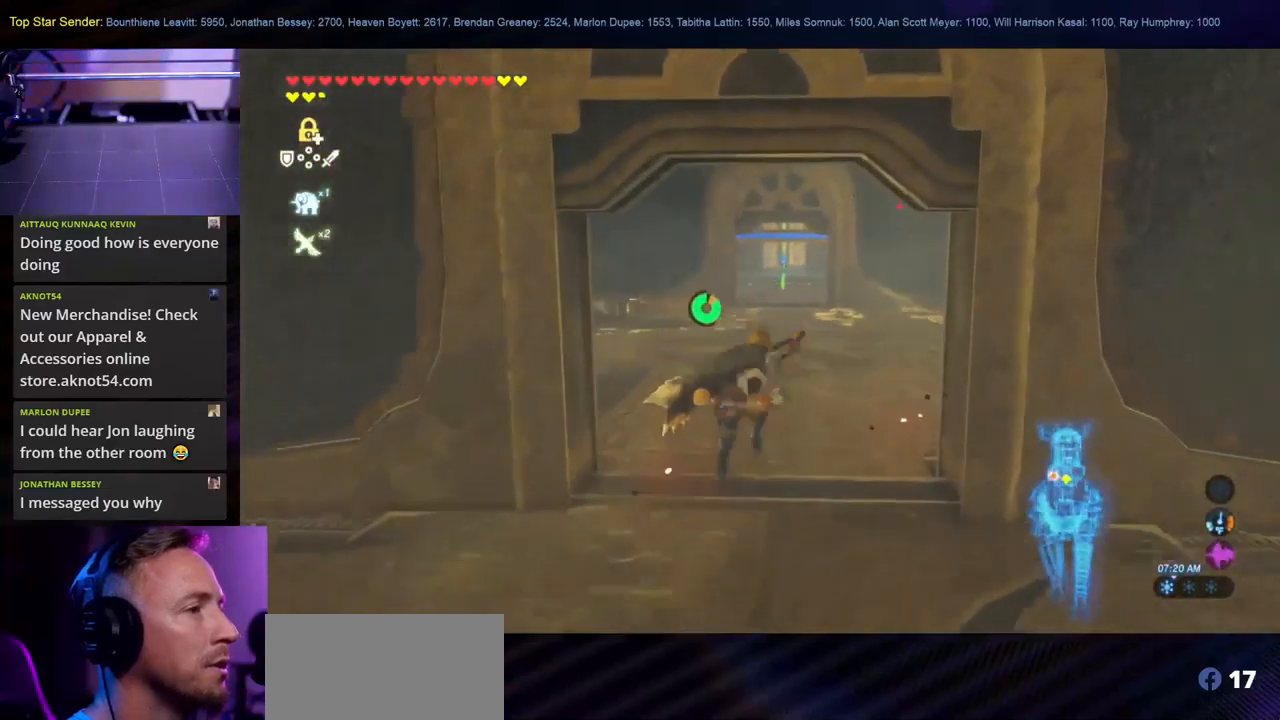
{"buttons": [], "left_stick": "up", "right_stick": "center", "events": [[383, "B", "up"]]}
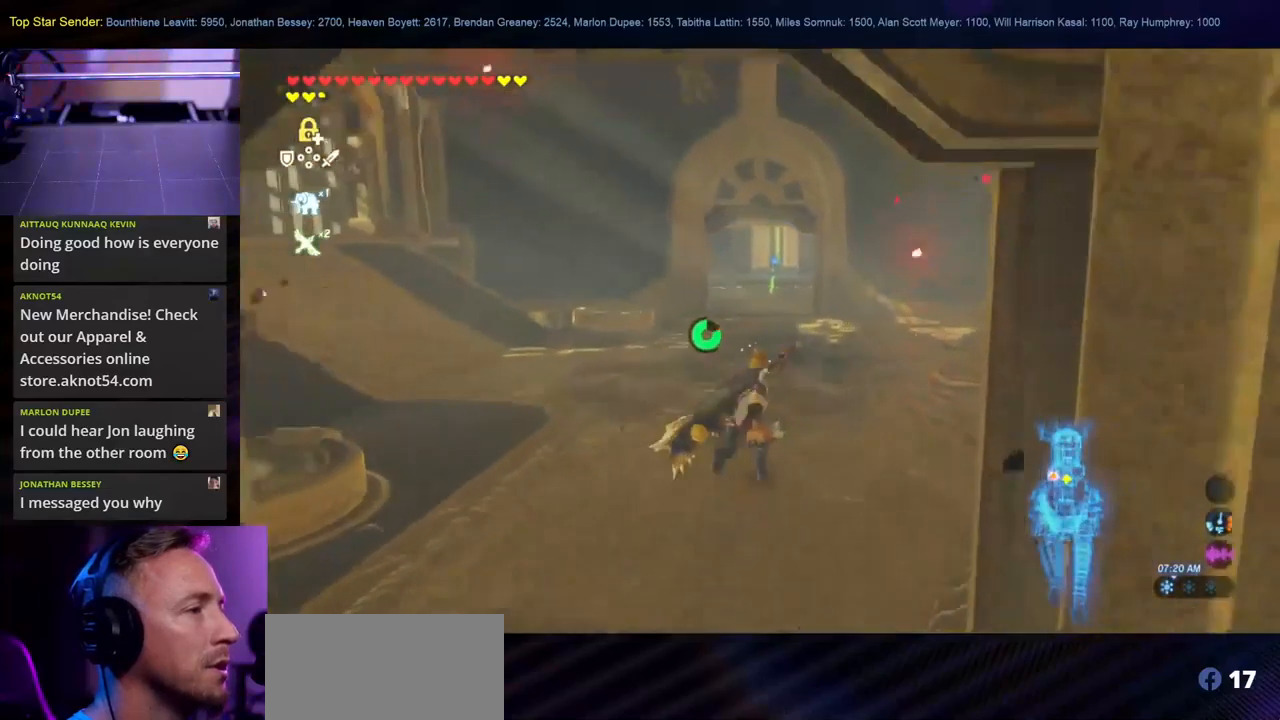
{"buttons": [], "left_stick": "left", "right_stick": "right", "events": [[317, "right_stick", "right"], [333, "left_stick", "up-left"], [467, "left_stick", "left"]]}
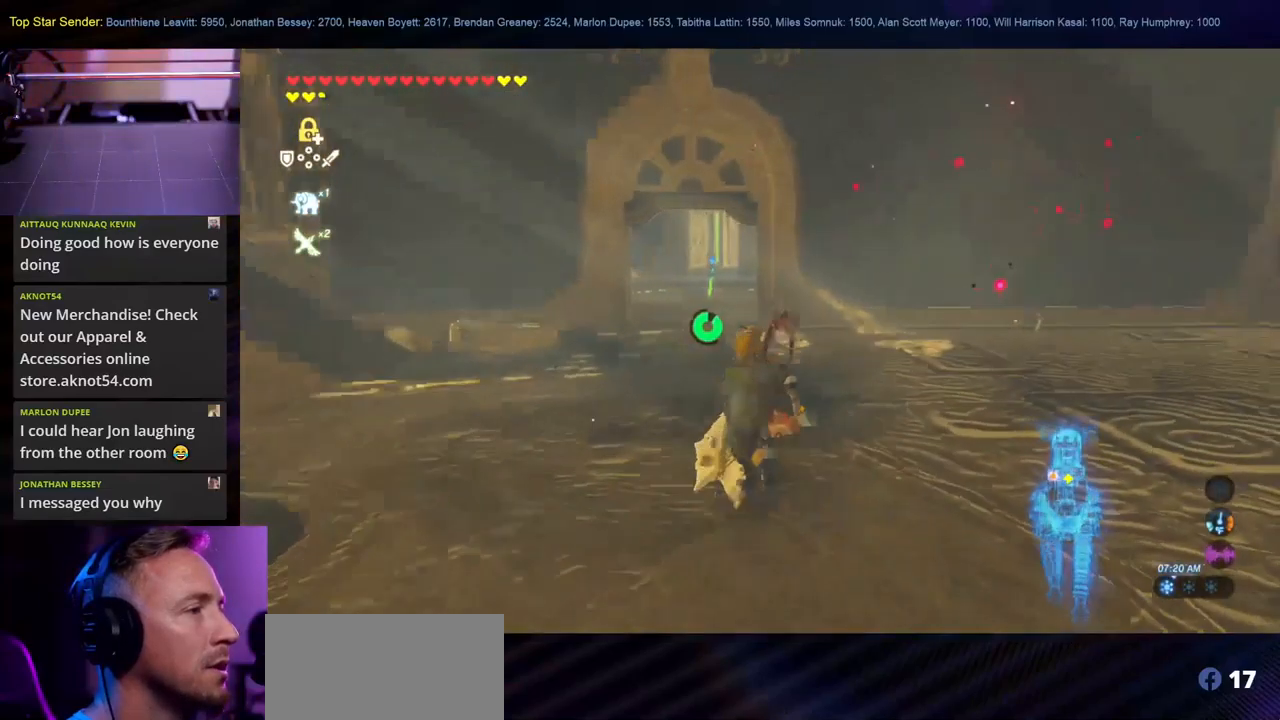
{"buttons": [], "left_stick": "left", "right_stick": "right", "events": []}
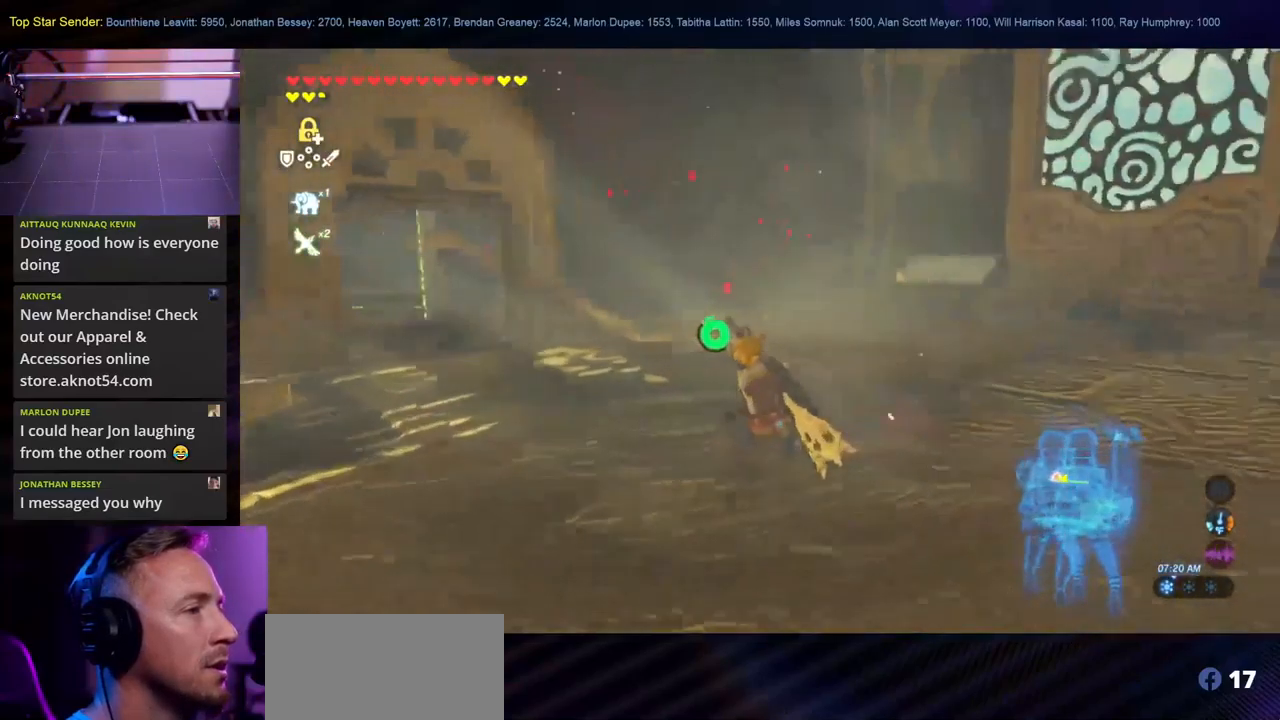
{"buttons": ["L1"], "left_stick": "center", "right_stick": "center", "events": [[417, "right_stick", "center"], [483, "left_stick", "center"], [500, "L1", "down"]]}
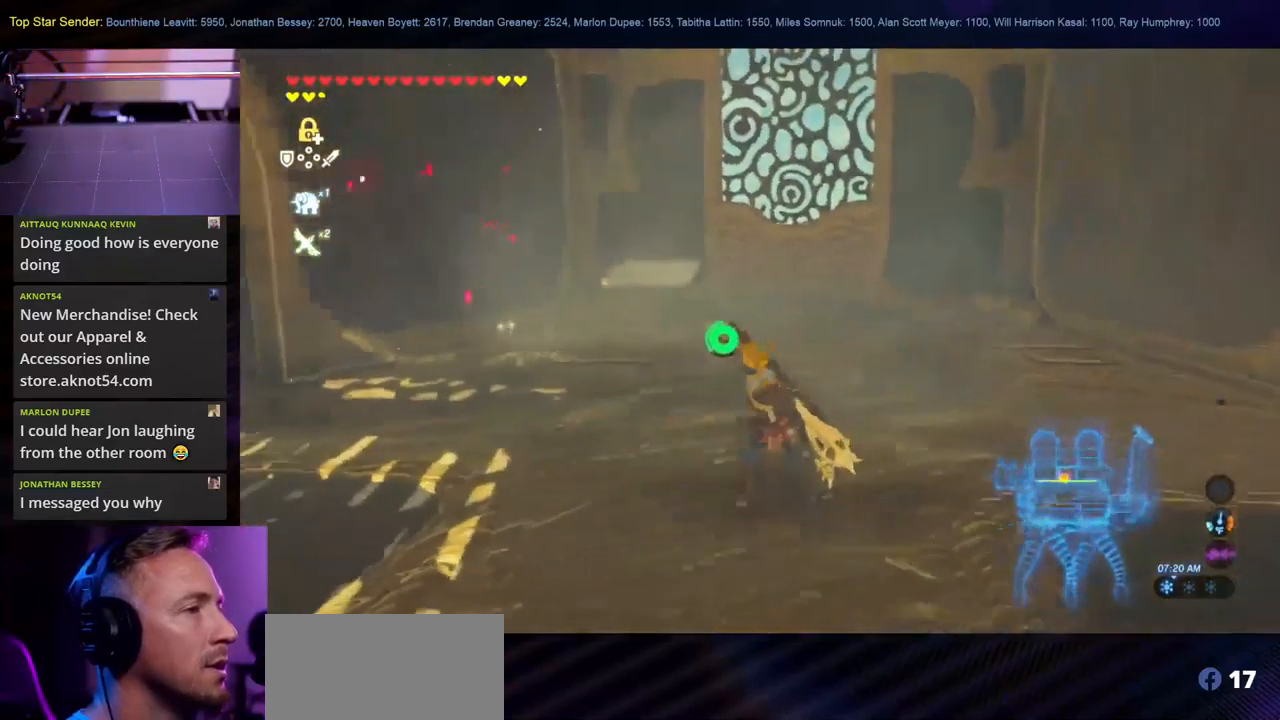
{"buttons": [], "left_stick": "up-left", "right_stick": "up", "events": [[67, "L1", "up"], [100, "left_stick", "left"], [250, "left_stick", "up-left"], [334, "right_stick", "up"]]}
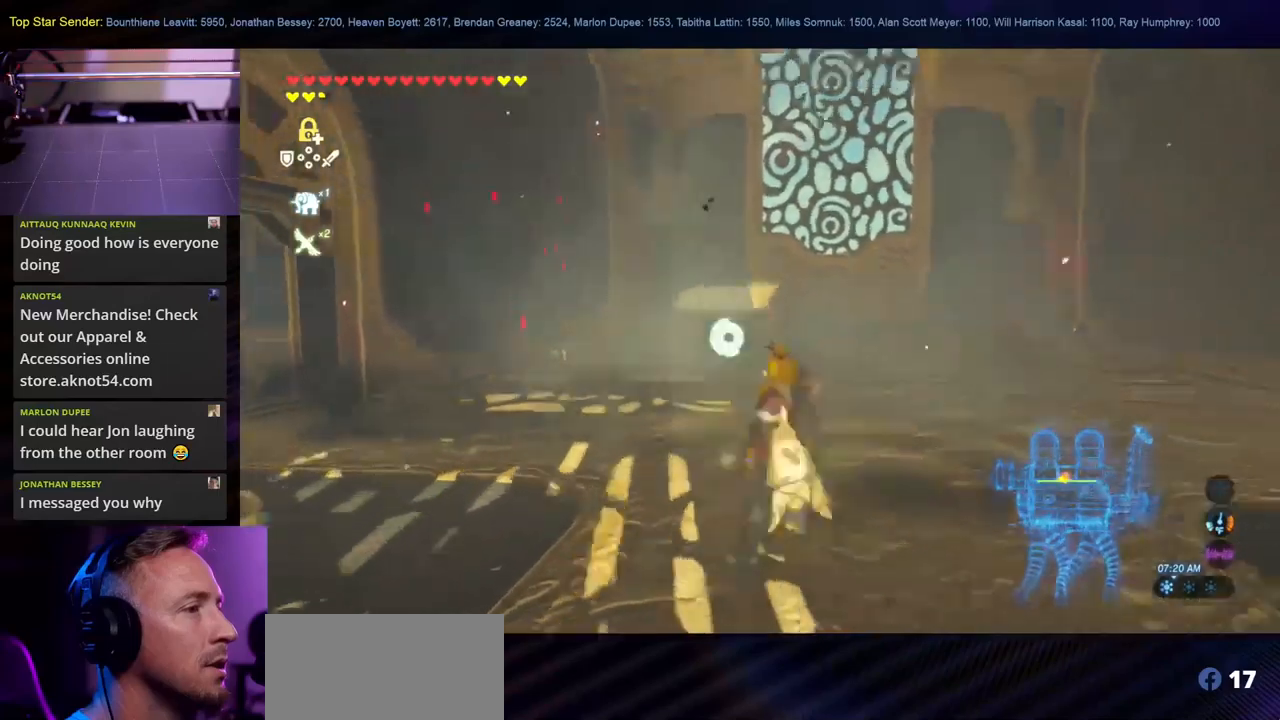
{"buttons": [], "left_stick": "down-right", "right_stick": "up", "events": [[100, "left_stick", "down-left"], [184, "left_stick", "down-right"], [300, "L1", "down"], [400, "L1", "up"]]}
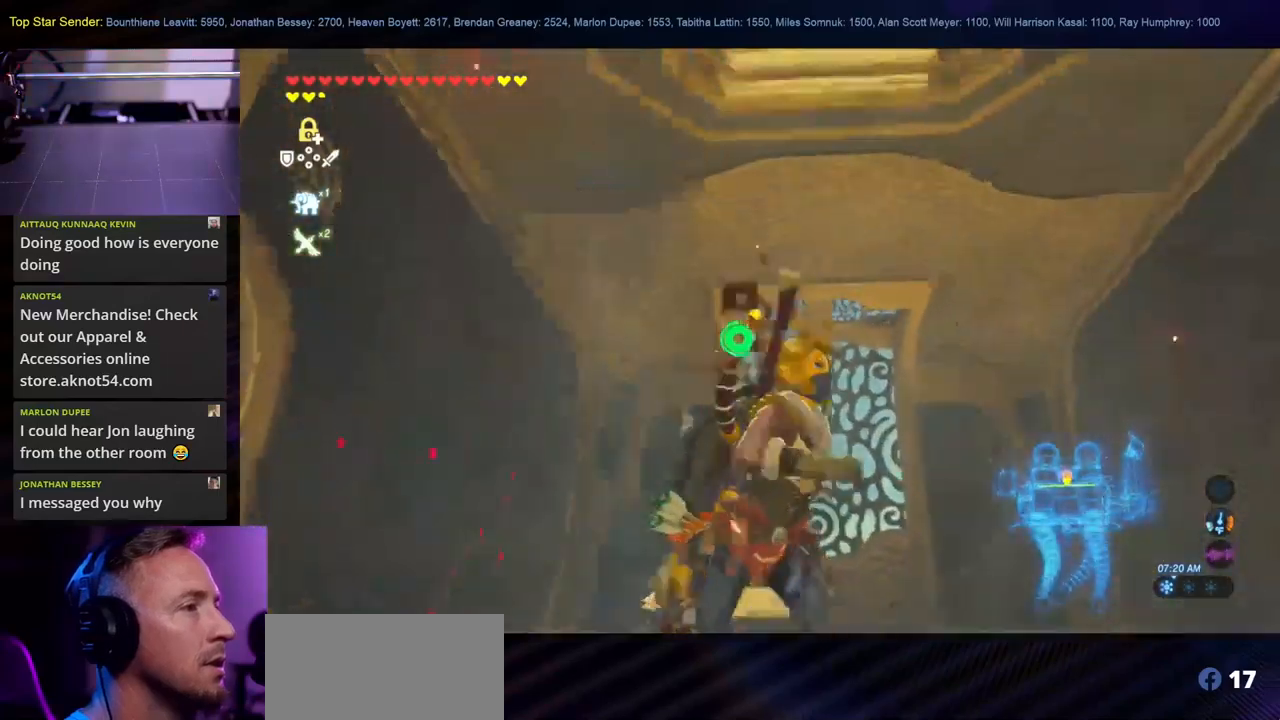
{"buttons": [], "left_stick": "center", "right_stick": "center", "events": [[34, "left_stick", "right"], [134, "left_stick", "center"], [384, "right_stick", "center"]]}
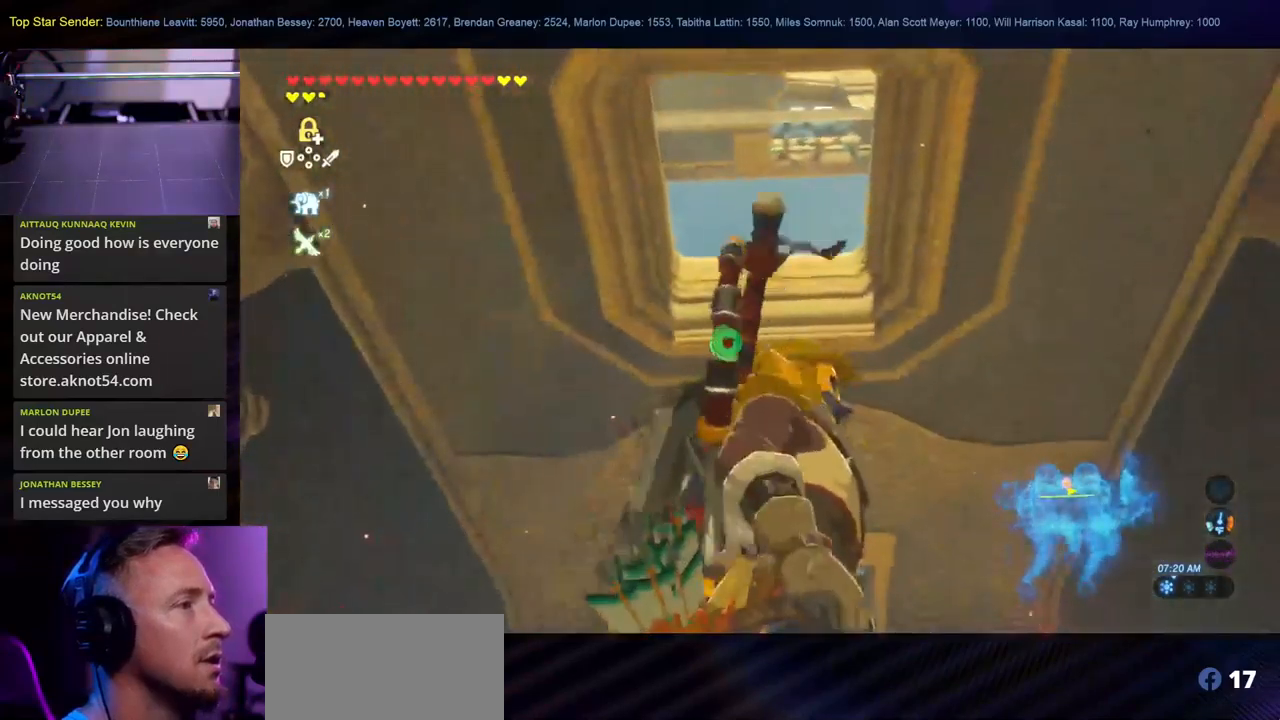
{"buttons": [], "left_stick": "center", "right_stick": "center", "events": []}
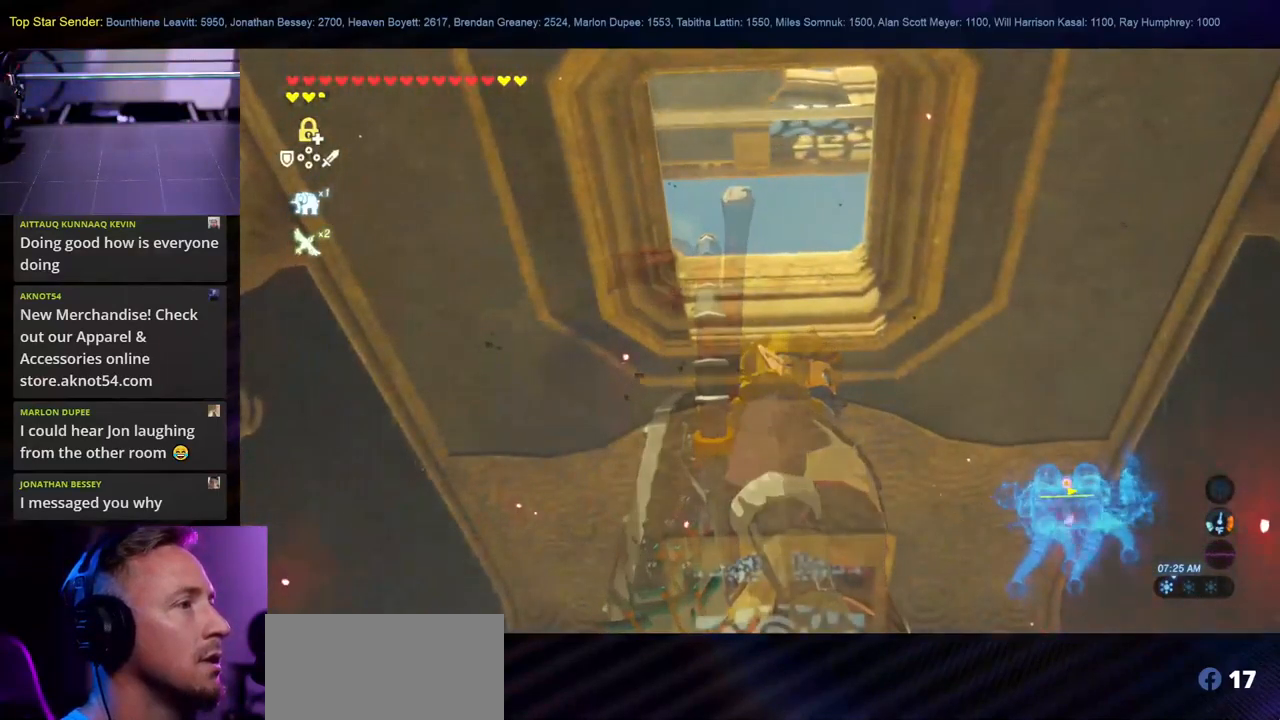
{"buttons": [], "left_stick": "up-left", "right_stick": "down-left", "events": [[50, "left_stick", "up"], [50, "right_stick", "down-left"], [267, "left_stick", "up-left"]]}
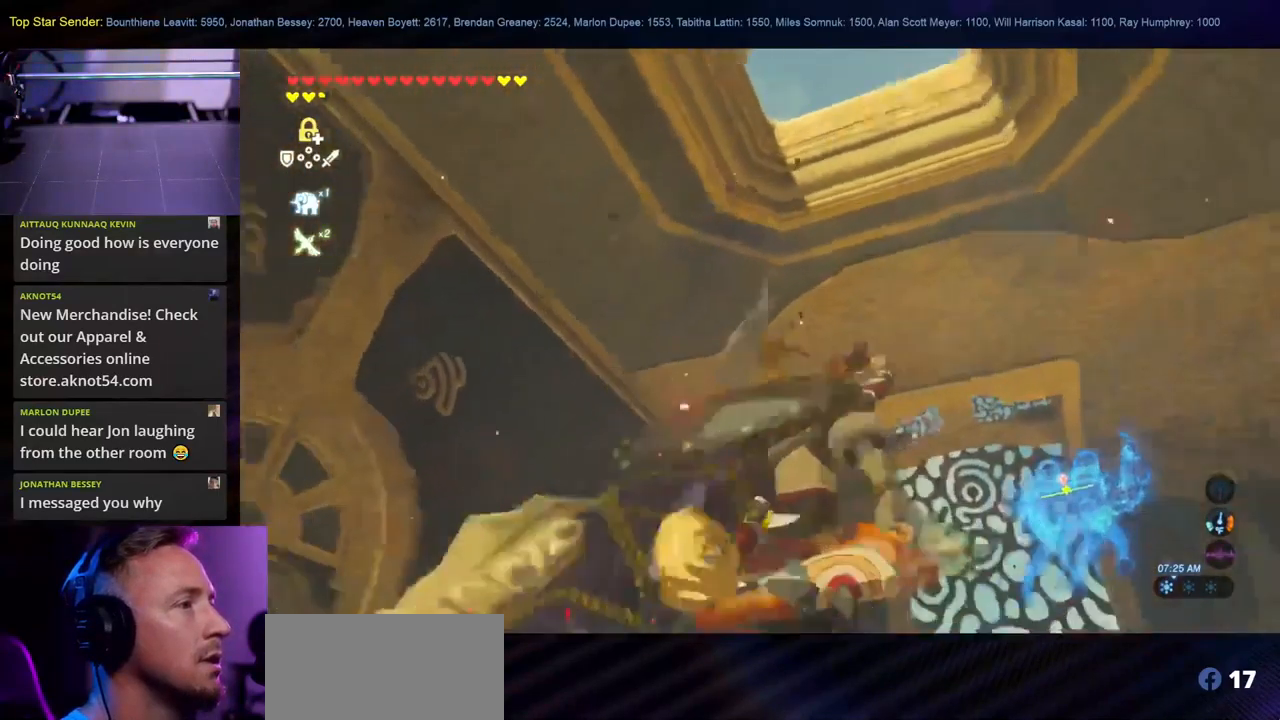
{"buttons": [], "left_stick": "up", "right_stick": "down-left", "events": [[300, "left_stick", "up"]]}
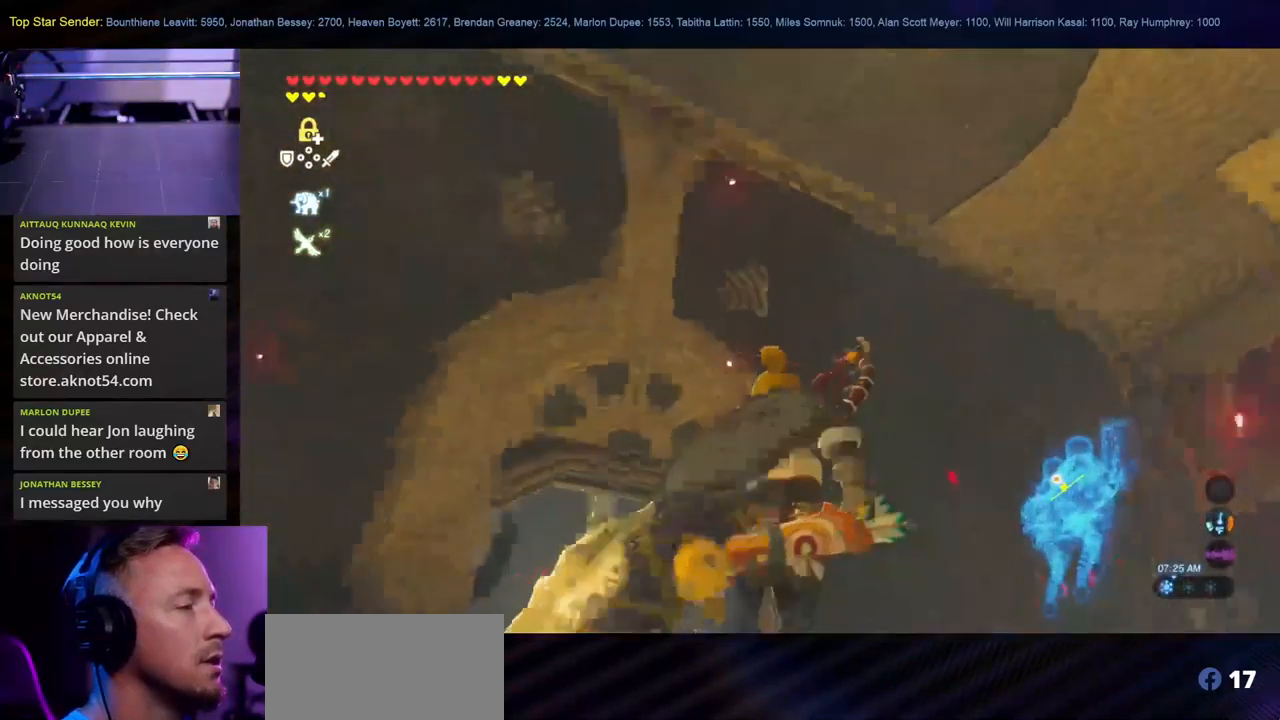
{"buttons": ["B"], "left_stick": "up", "right_stick": "center", "events": [[334, "right_stick", "center"], [484, "B", "down"]]}
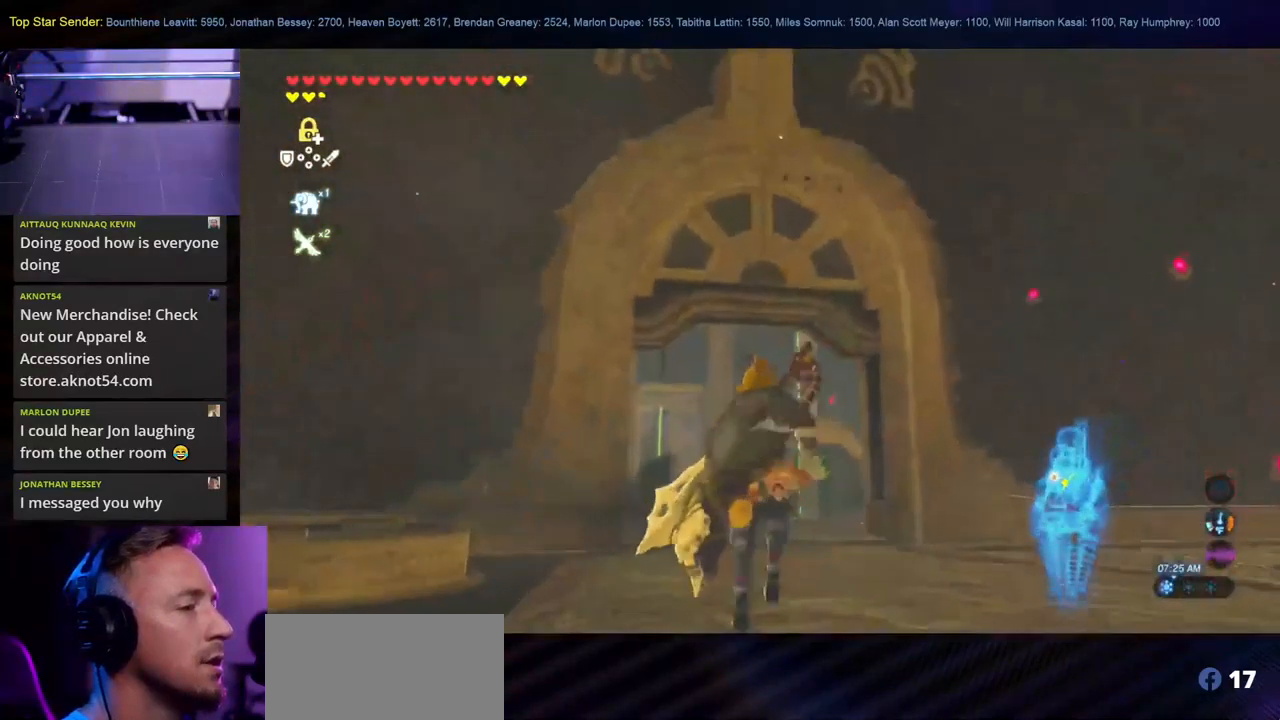
{"buttons": [], "left_stick": "up", "right_stick": "center", "events": [[384, "B", "up"]]}
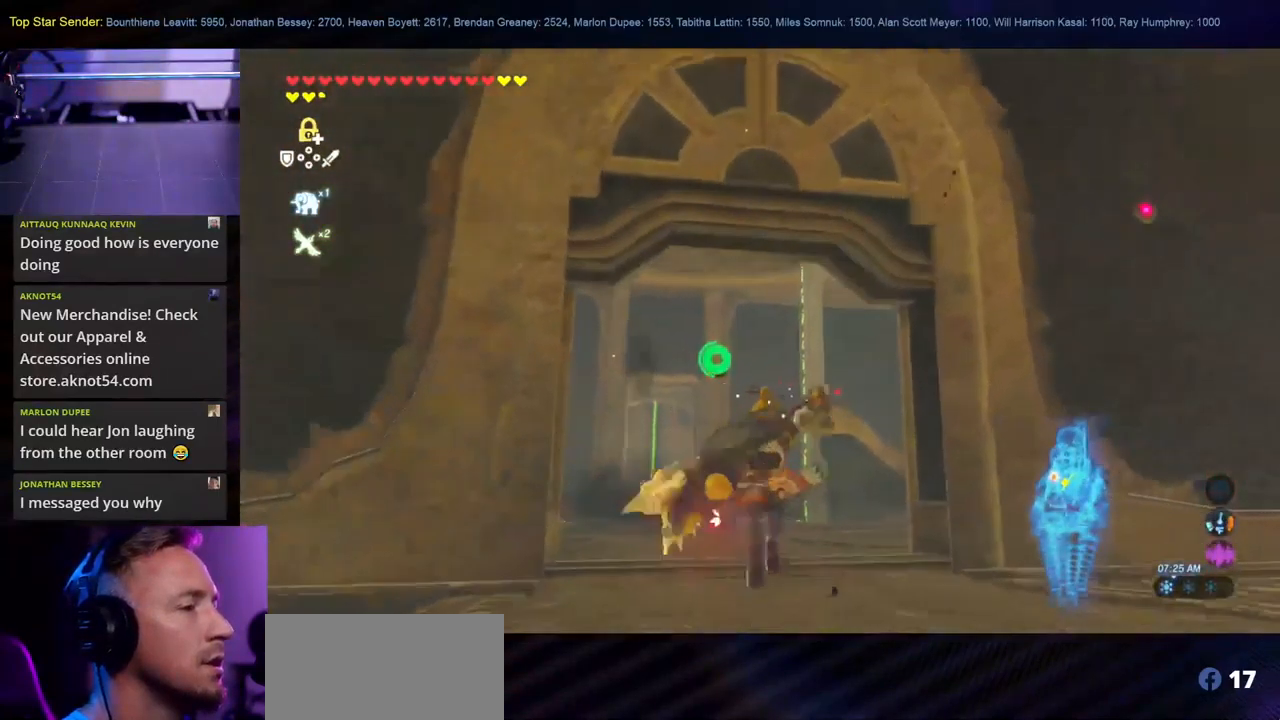
{"buttons": [], "left_stick": "up-right", "right_stick": "down", "events": [[17, "right_stick", "down"], [417, "left_stick", "up-right"]]}
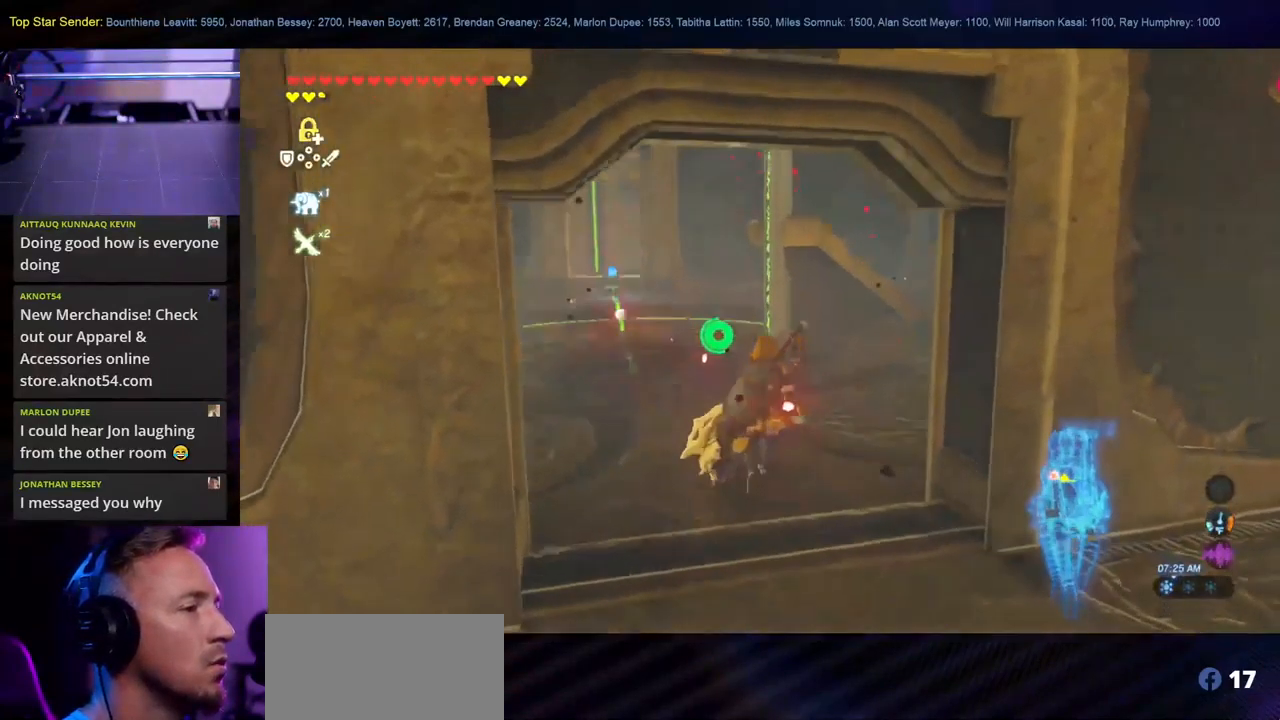
{"buttons": [], "left_stick": "up-right", "right_stick": "center"}
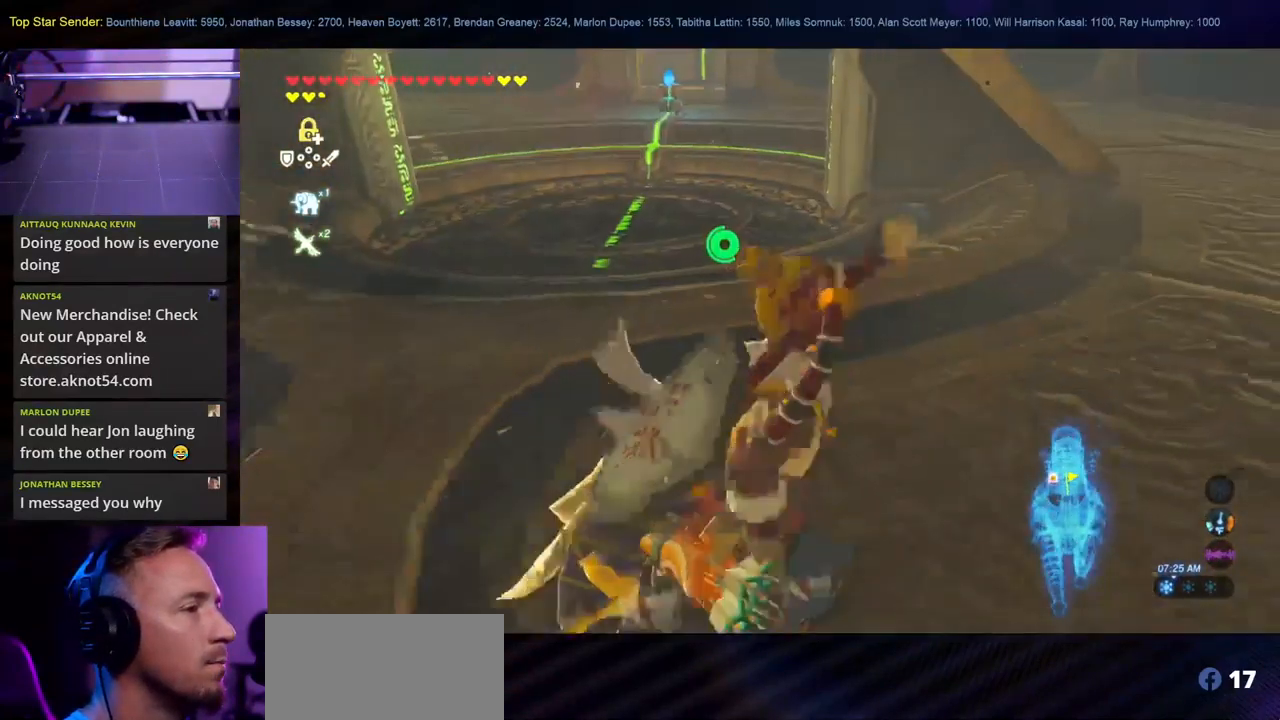
{"buttons": [], "left_stick": "up-right", "right_stick": "up-left", "events": [[17, "B", "down"], [250, "B", "up"], [384, "right_stick", "up-left"]]}
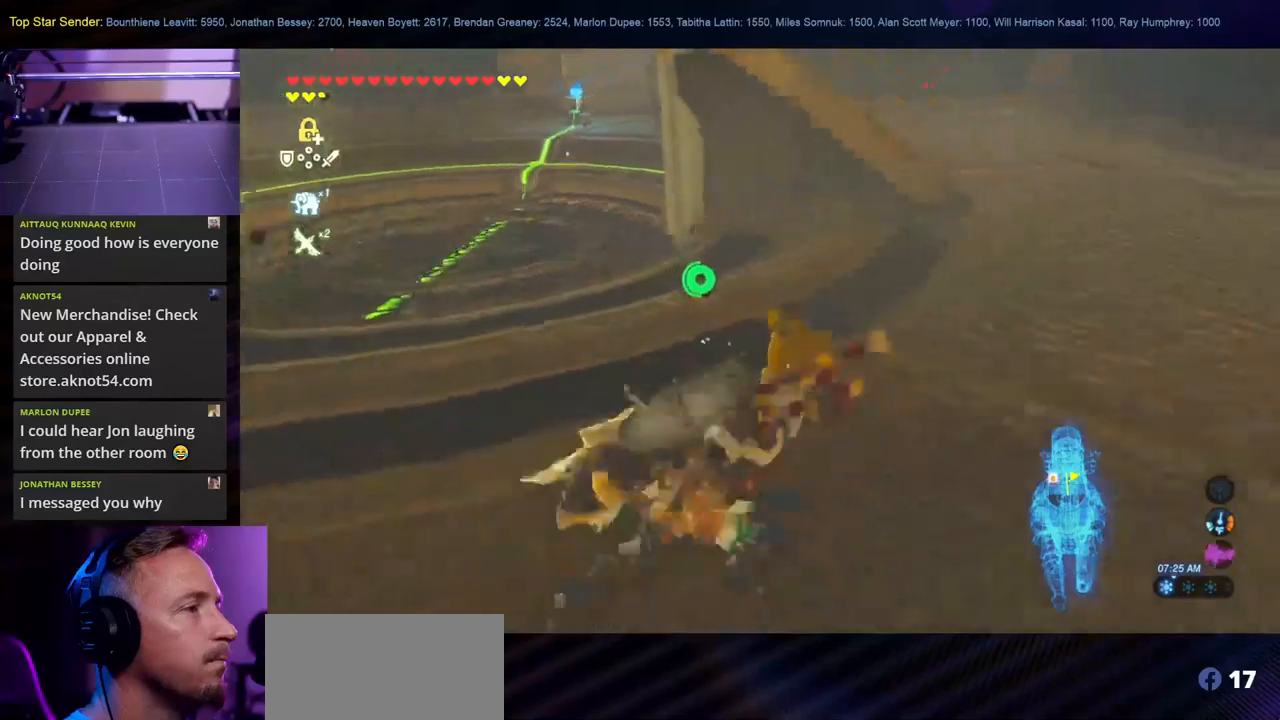
{"buttons": [], "left_stick": "up-right", "right_stick": "up-left", "events": []}
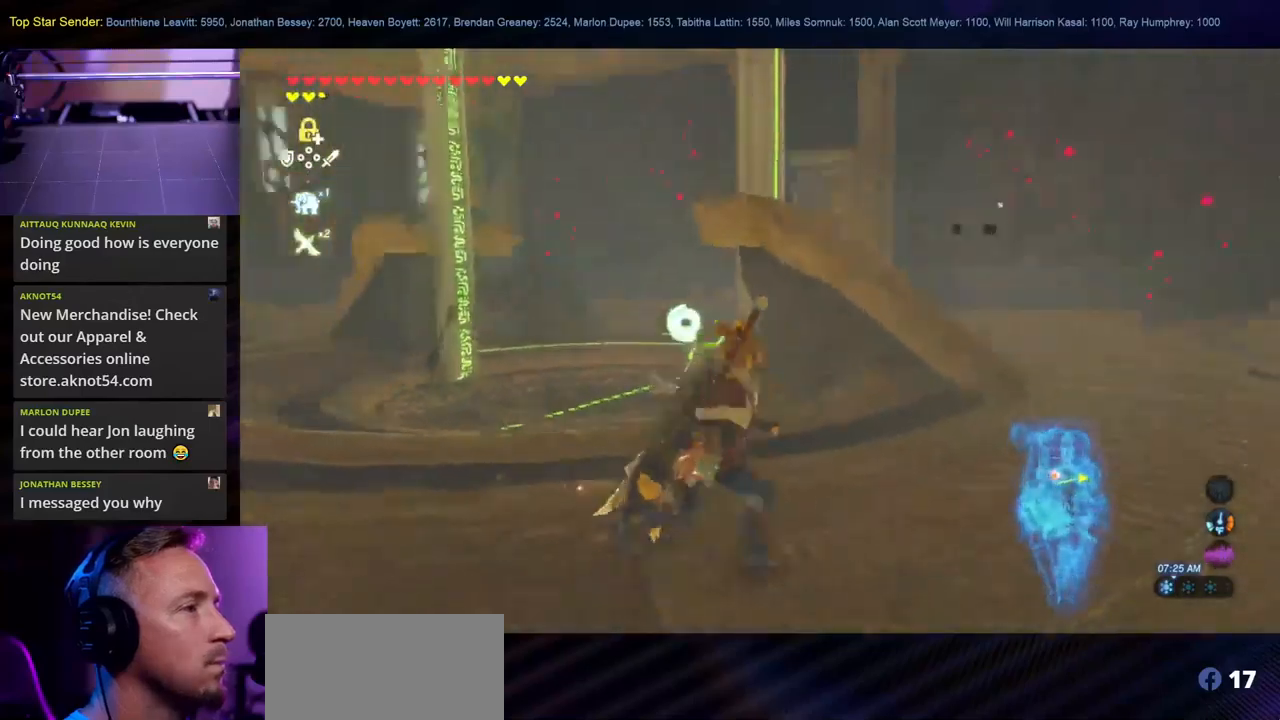
{"buttons": [], "left_stick": "right", "right_stick": "up-left", "events": [[133, "left_stick", "right"]]}
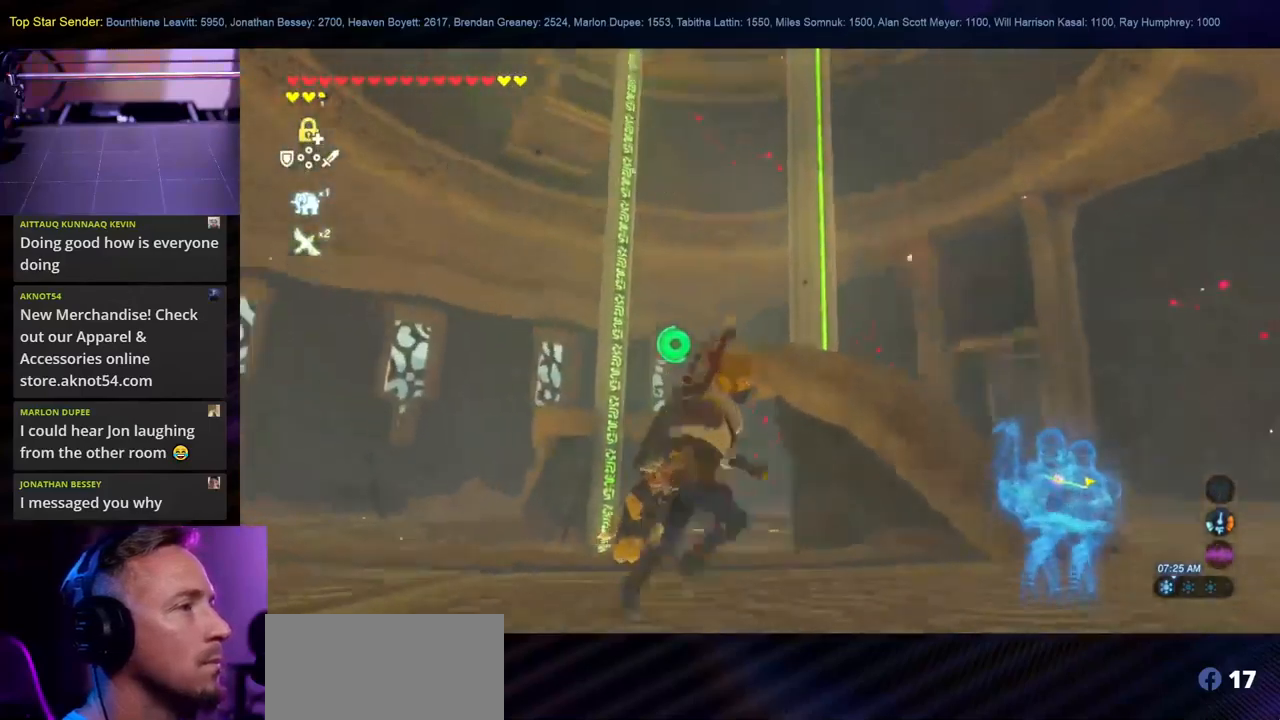
{"buttons": [], "left_stick": "right", "right_stick": "up-left", "events": []}
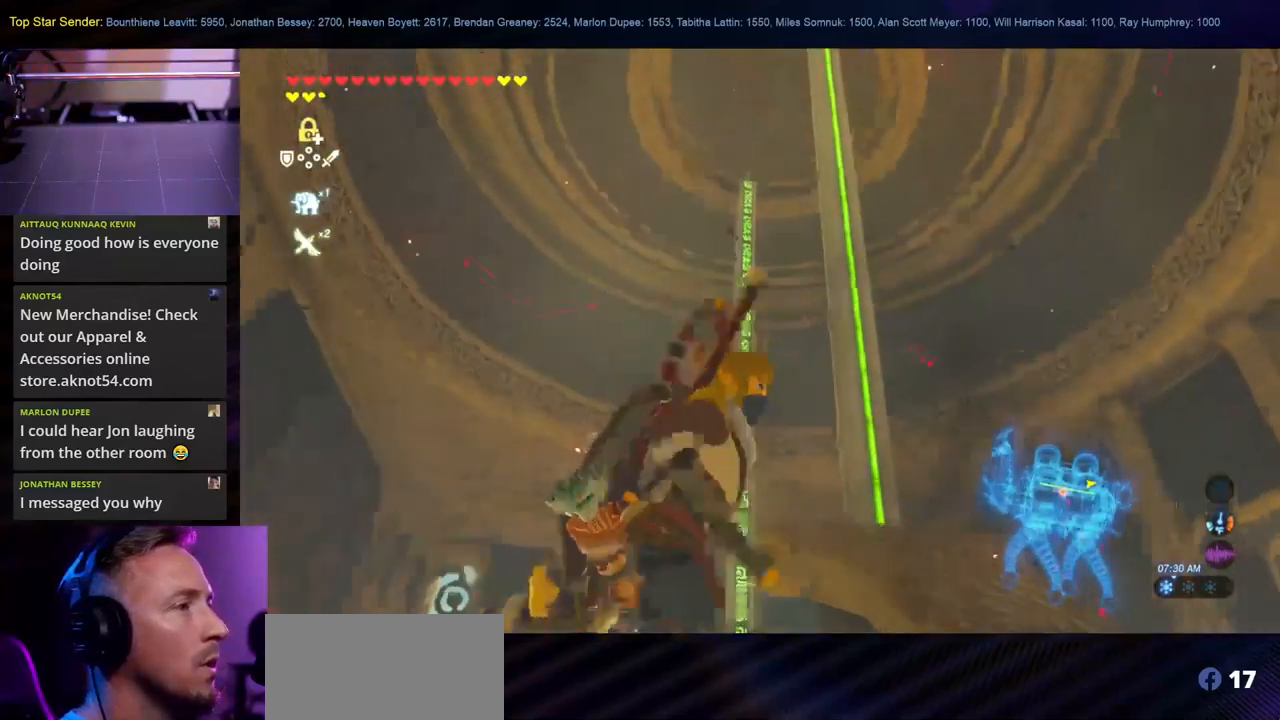
{"buttons": [], "left_stick": "up-right", "right_stick": "down", "events": [[66, "right_stick", "left"], [316, "right_stick", "down-left"], [416, "right_stick", "down"], [433, "left_stick", "up-right"]]}
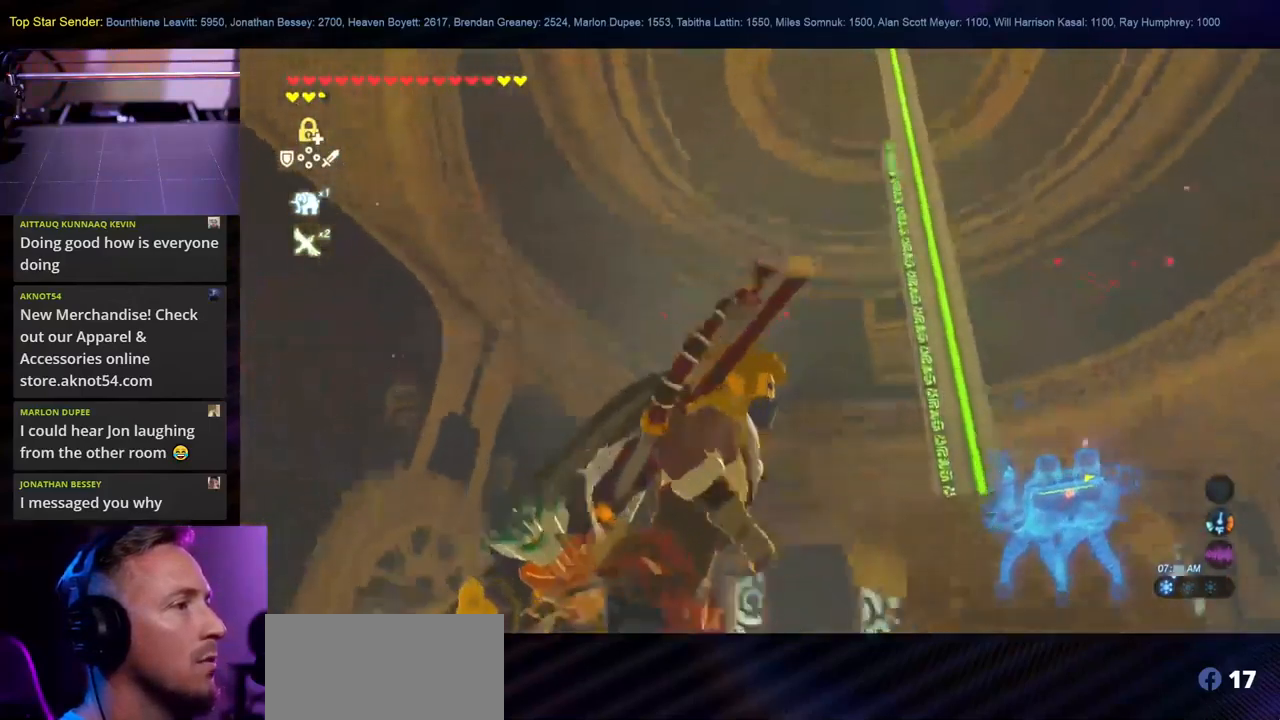
{"buttons": ["L1"], "left_stick": "up", "right_stick": "down", "events": [[383, "left_stick", "up"], [500, "L1", "down"]]}
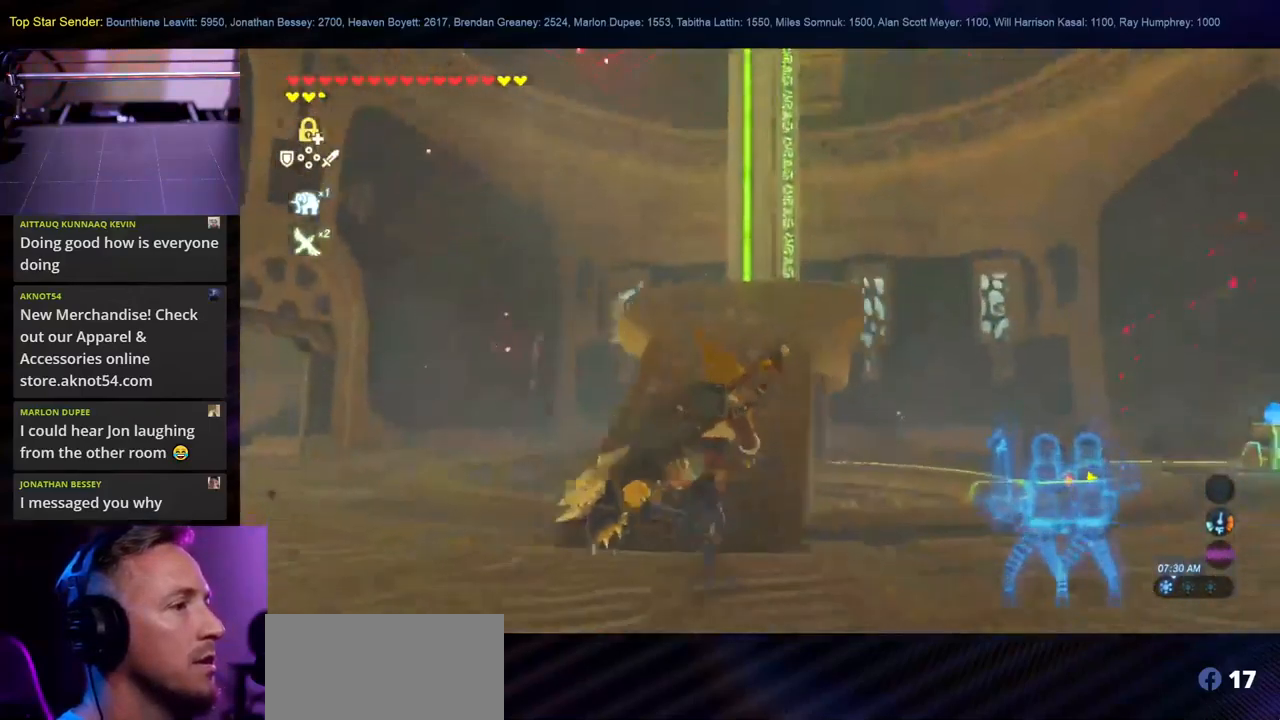
{"buttons": [], "left_stick": "up", "right_stick": "center", "events": [[66, "L1", "up"], [150, "right_stick", "center"]]}
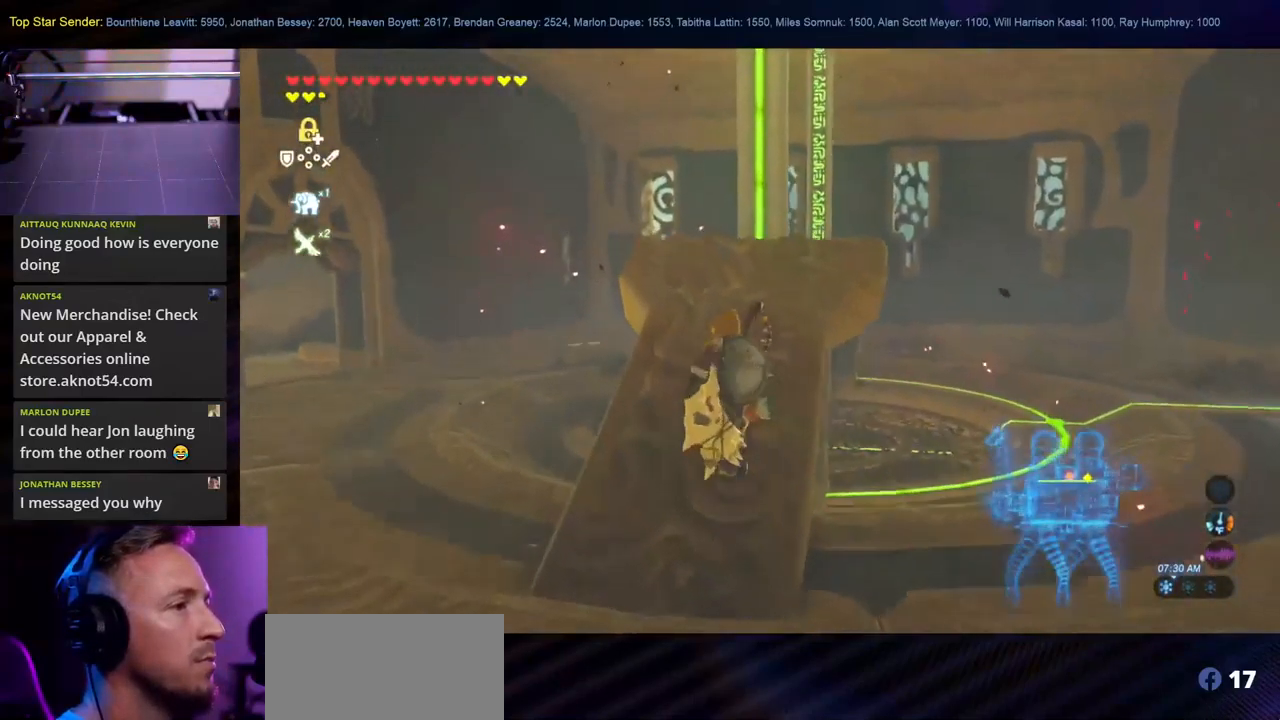
{"buttons": [], "left_stick": "up", "right_stick": "down-right", "events": [[333, "right_stick", "down-right"]]}
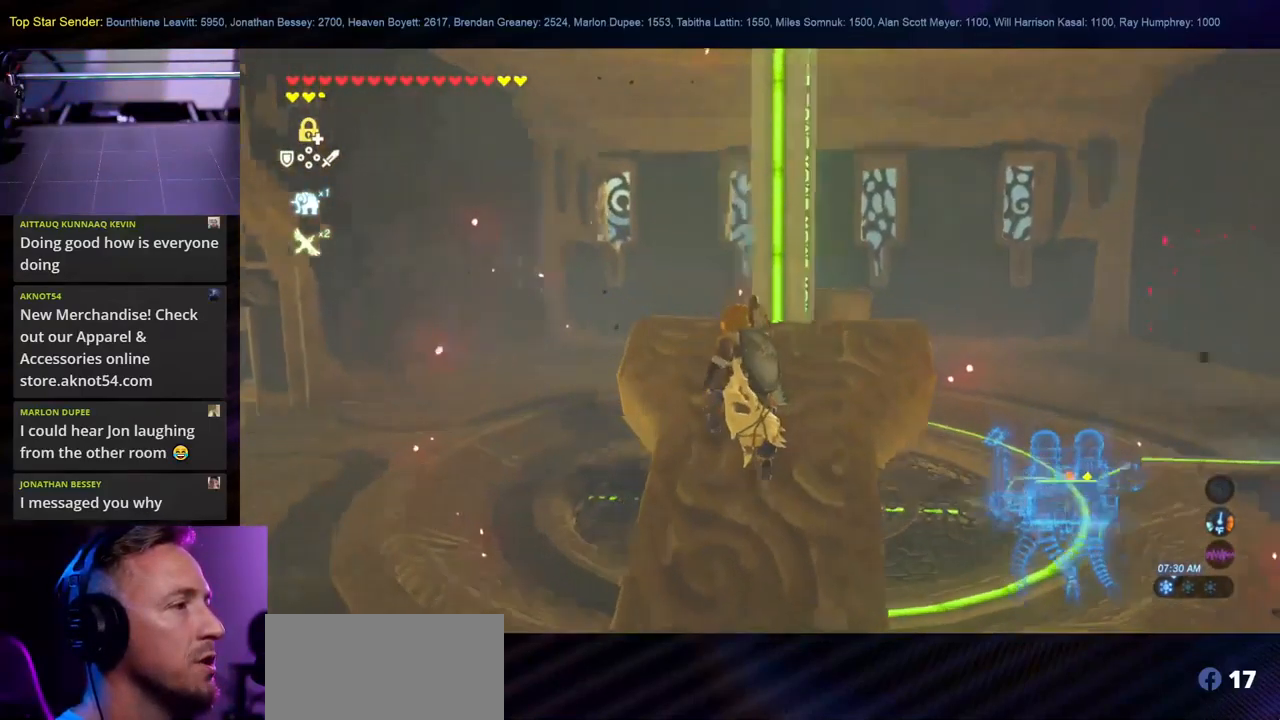
{"buttons": [], "left_stick": "center", "right_stick": "right", "events": [[183, "right_stick", "center"], [233, "left_stick", "center"], [400, "right_stick", "right"]]}
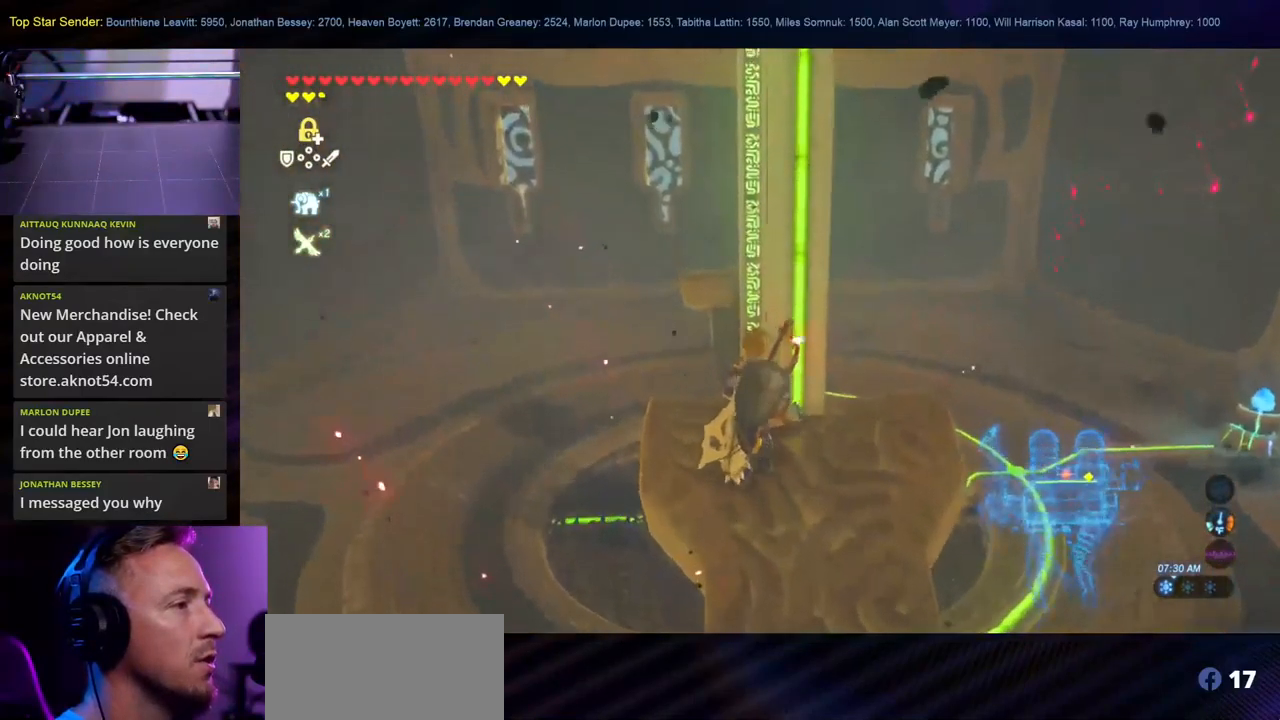
{"buttons": [], "left_stick": "center", "right_stick": "center", "events": [[16, "left_stick", "up-left"], [133, "right_stick", "center"], [200, "left_stick", "center"]]}
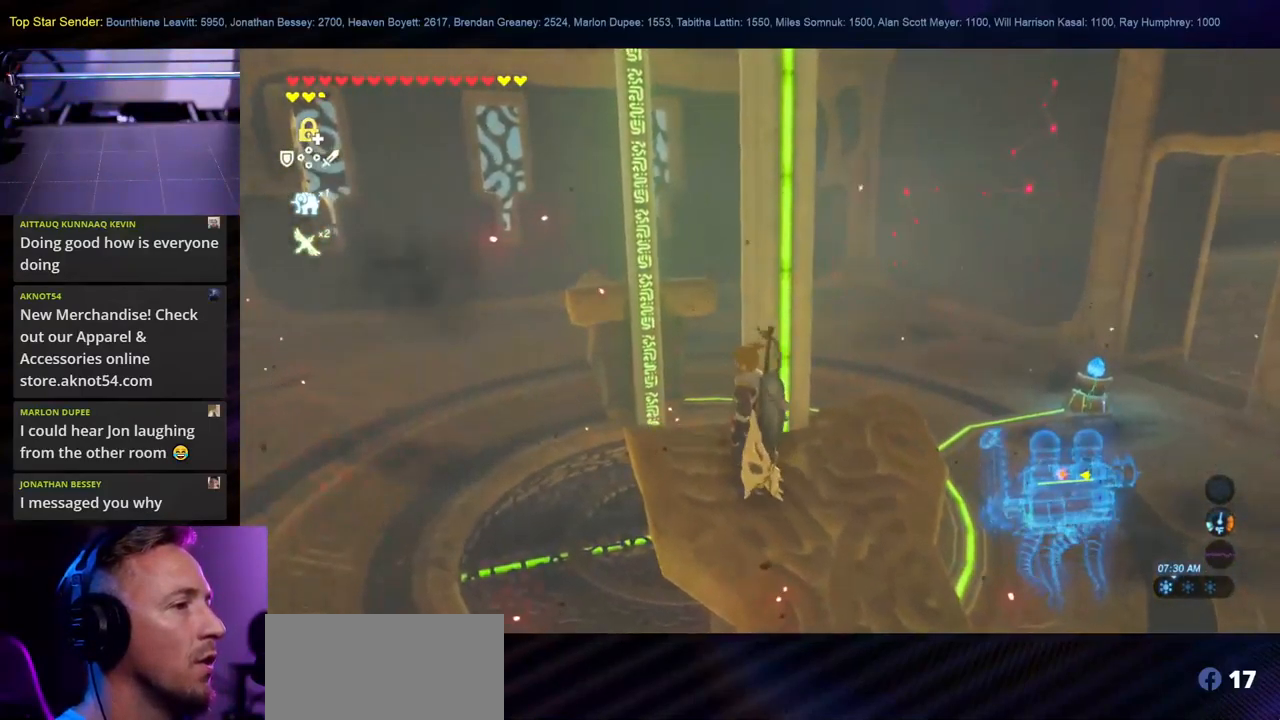
{"buttons": [], "left_stick": "center", "right_stick": "center", "events": []}